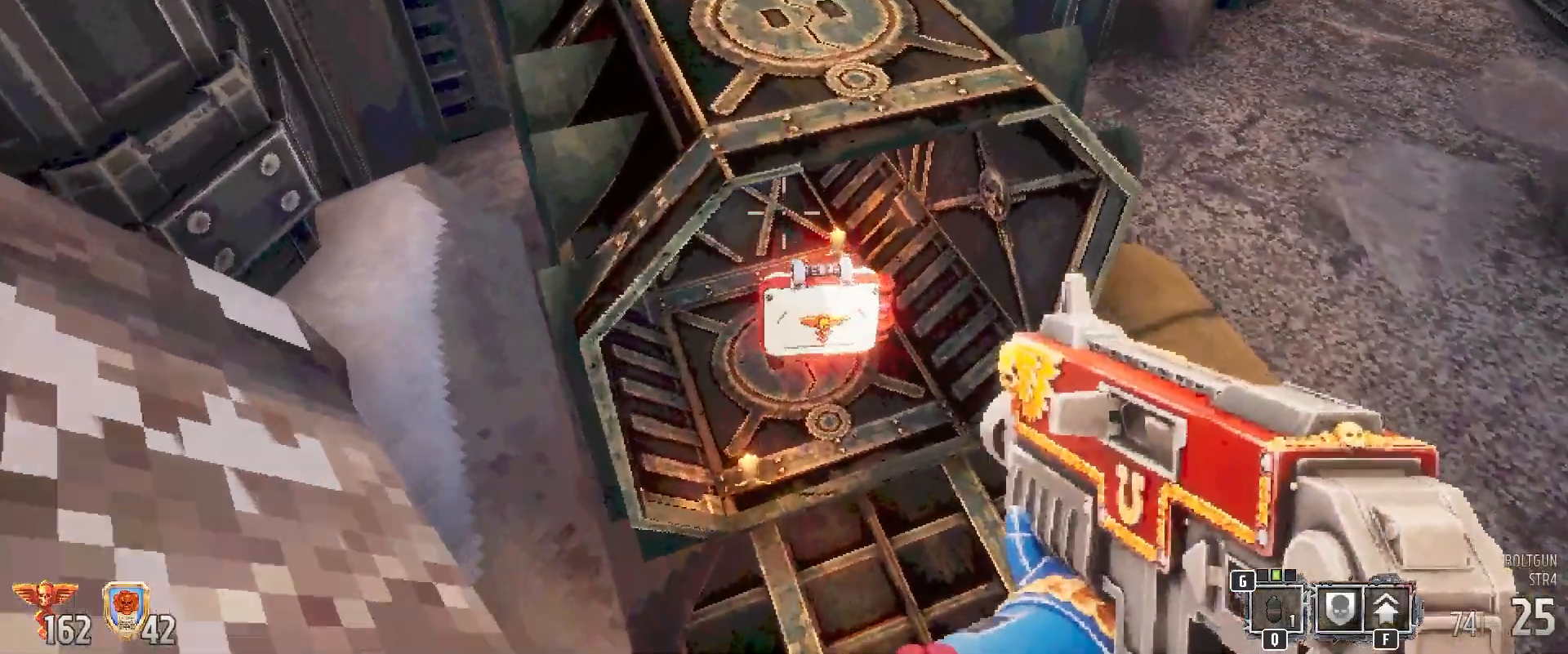
Gameplay with keyboard and mouse; each line is a JSON object with the keys and mouse buttons held at the frame after it. "events" lists presses ("down") and releases ("up") of "1", "2", "3", "4", "5", "a", "alt", "b", "c", "ctrl", "d", "e", "f", "g", "q", "r", "s", "shift", "space", "t", "tab", "tilde", "v", "w", "x", "z", "mouse_left", "mouse_wheel", "mouse_right", "mouse_mb4" and "mouse_mb5" between this image and that frame as [ms after this image, input, new state], when the widget could be followed in between. "mouse_left", "mouse_wheel", "mouse_right", "mouse_mb4", "mouse_mb5" = the "left", "wheel", "right", "mb4", "mb5" buttons of the "mouse" list. No other keys are recorded. "wheel" means that the mouse wheel is clicked or scrolled. Mouse movement is not recorded.
{"keys": [], "mouse": [], "events": [[67, "w", "up"]]}
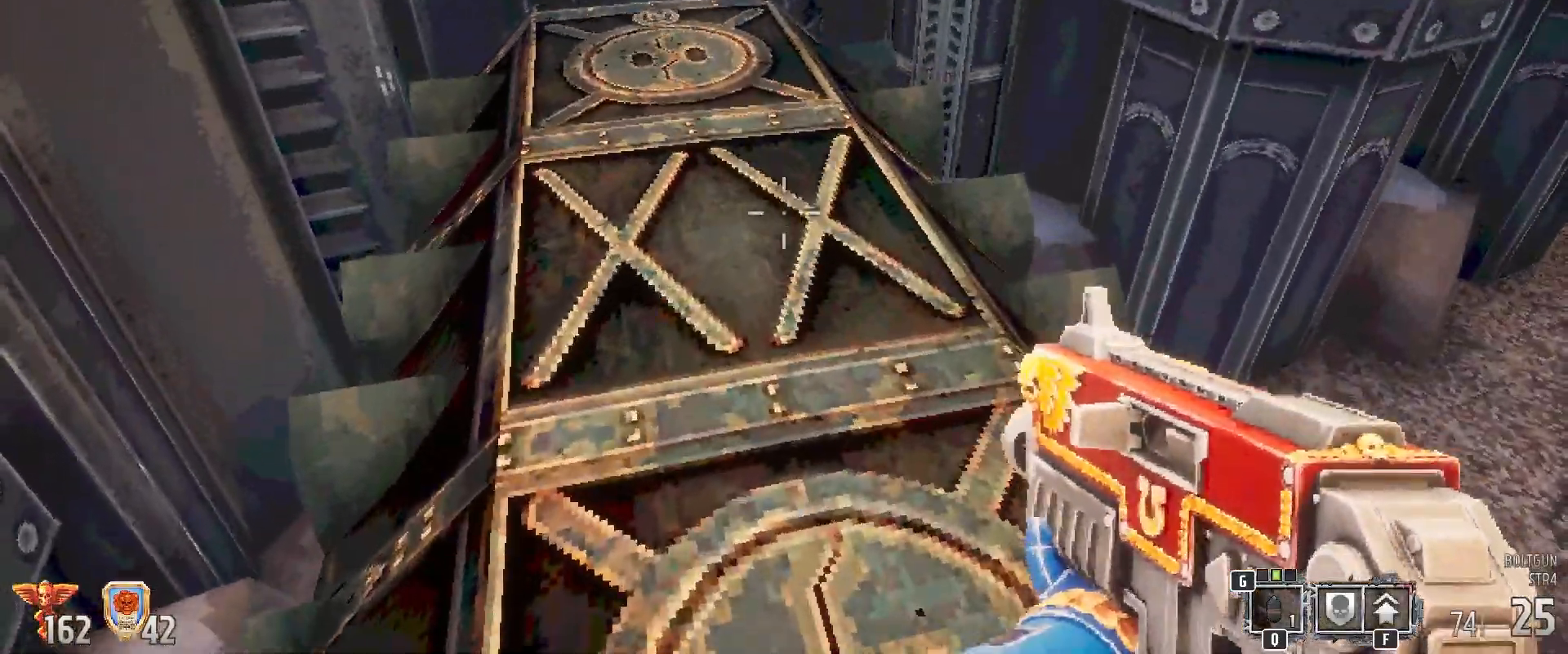
{"keys": [], "mouse": [], "events": [[17, "s", "down"], [417, "s", "up"]]}
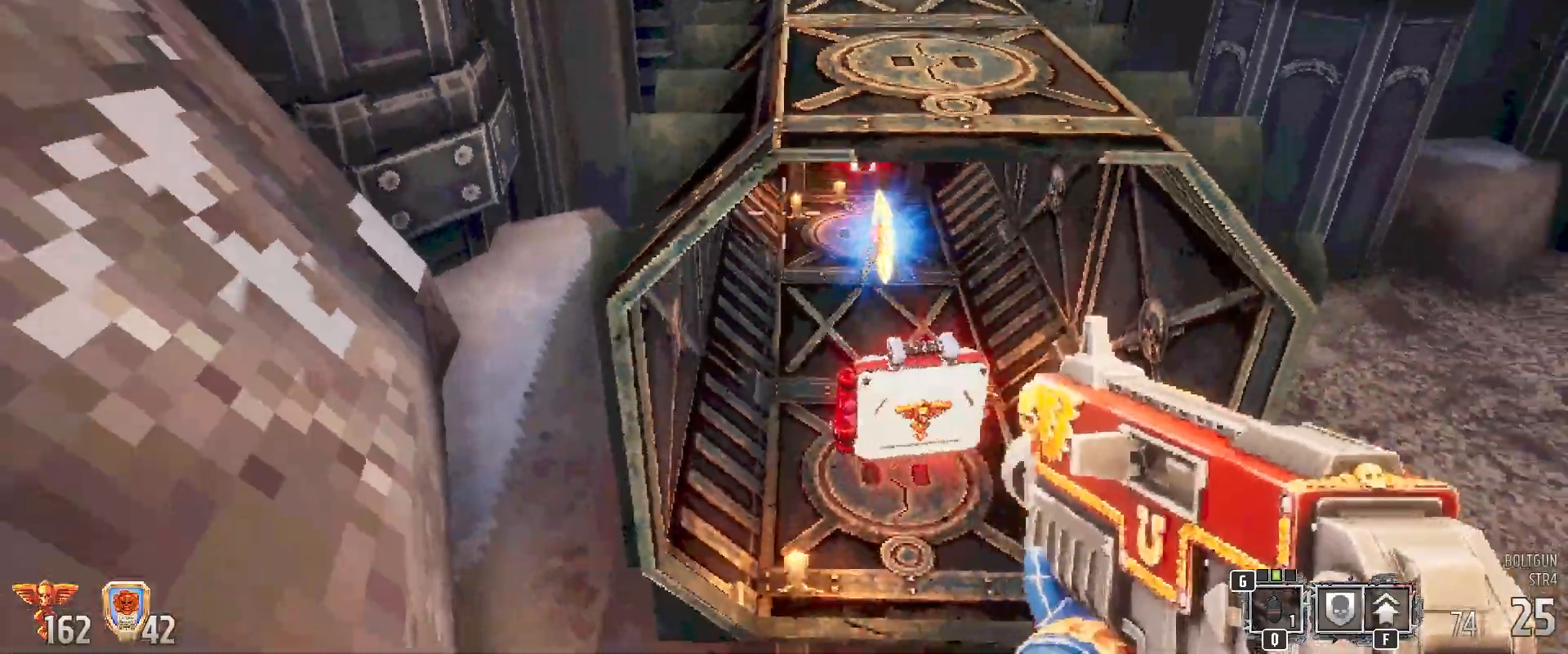
{"keys": ["a", "w"], "mouse": [], "events": [[50, "w", "down"], [367, "a", "down"]]}
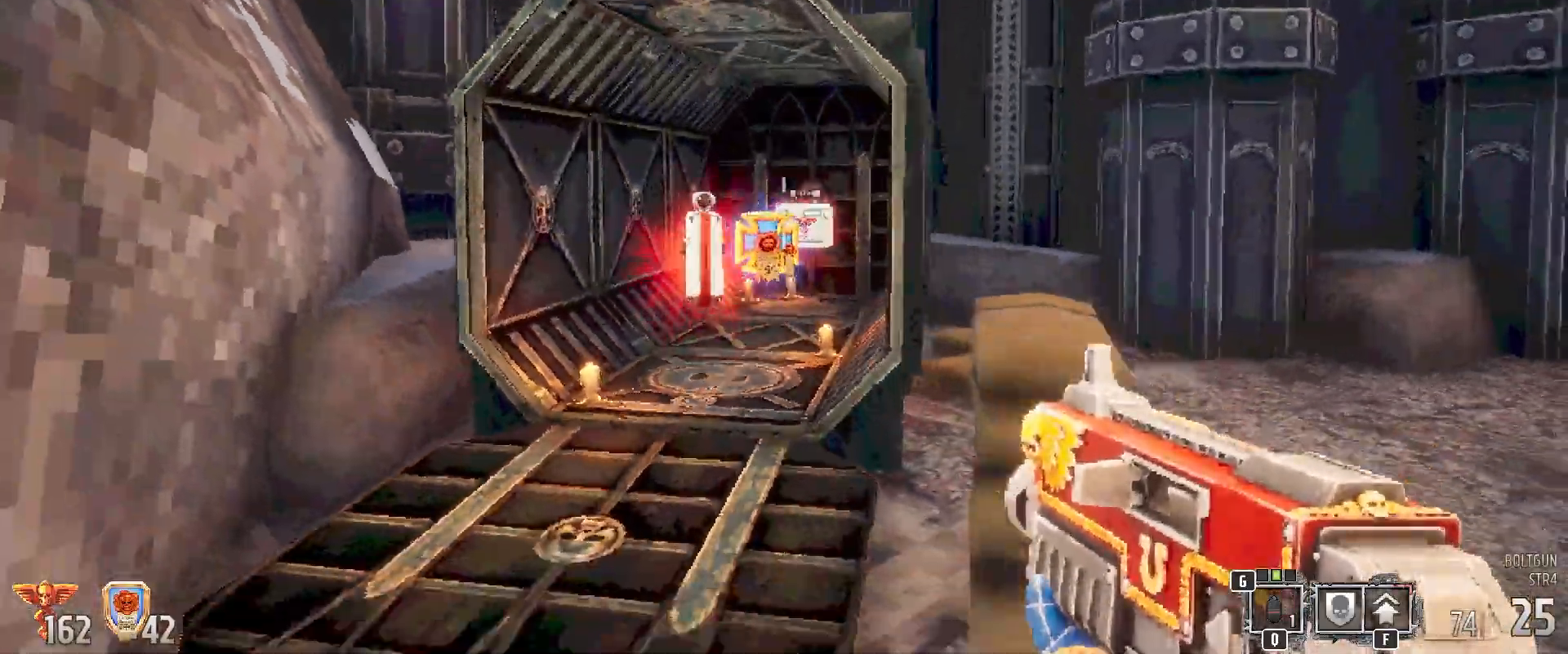
{"keys": ["w"], "mouse": [], "events": [[100, "a", "up"], [233, "a", "down"], [367, "a", "up"], [400, "w", "up"], [450, "w", "down"]]}
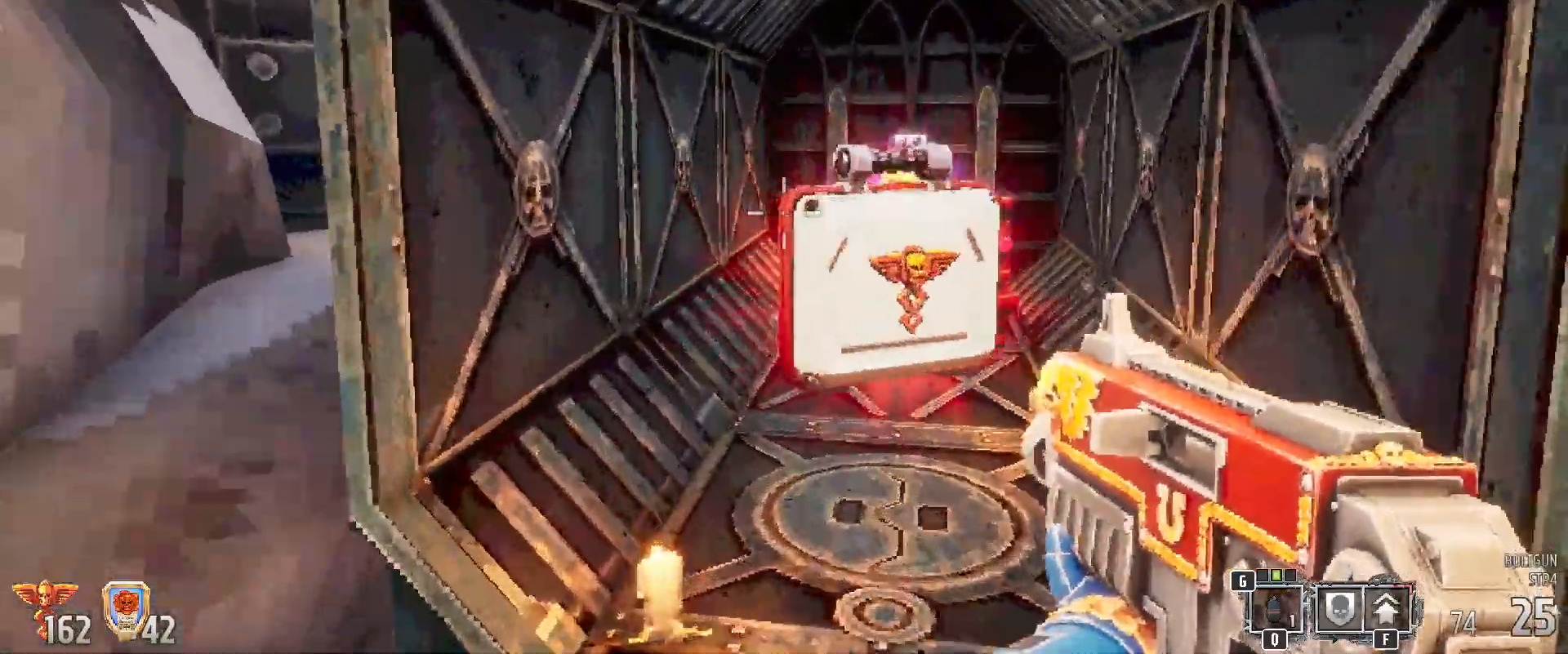
{"keys": ["a"], "mouse": [], "events": [[350, "a", "down"], [350, "w", "up"]]}
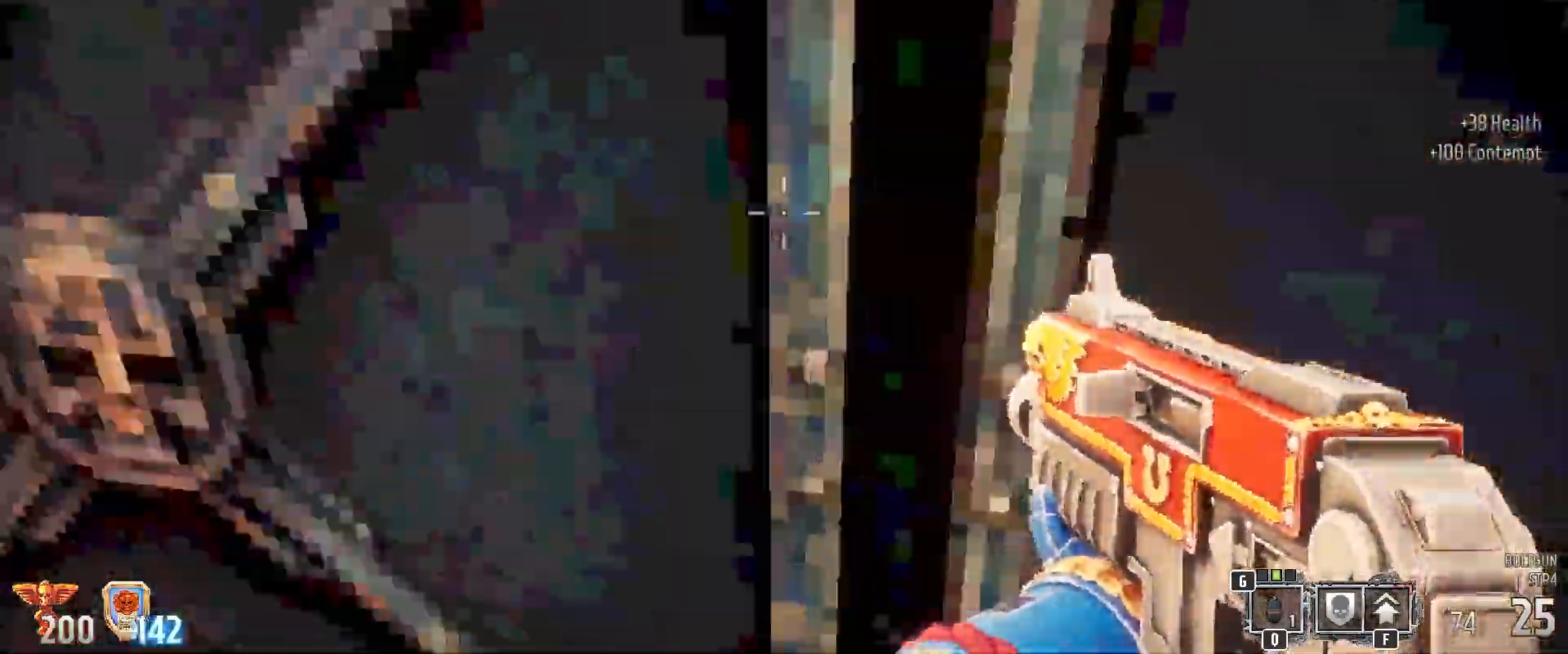
{"keys": ["a", "w"], "mouse": [], "events": [[183, "w", "down"]]}
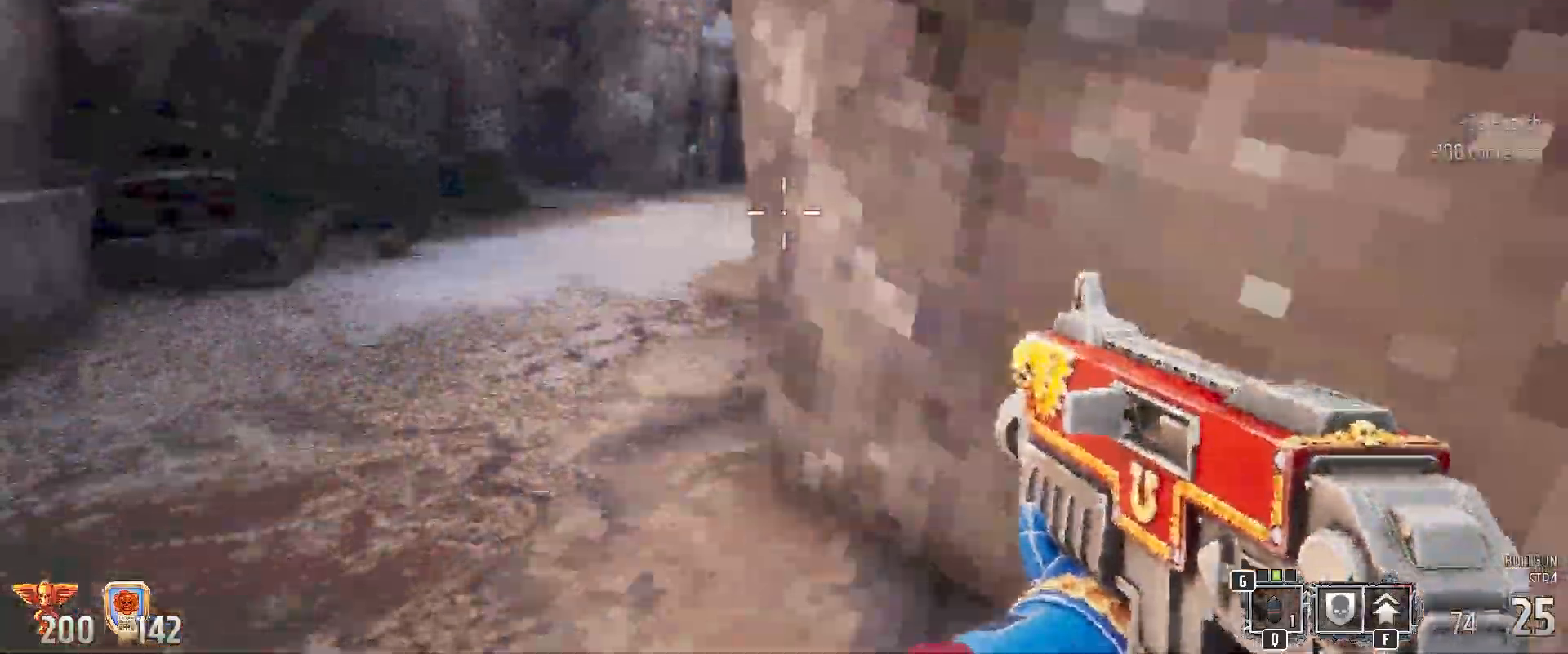
{"keys": ["w"], "mouse": [], "events": [[167, "a", "up"]]}
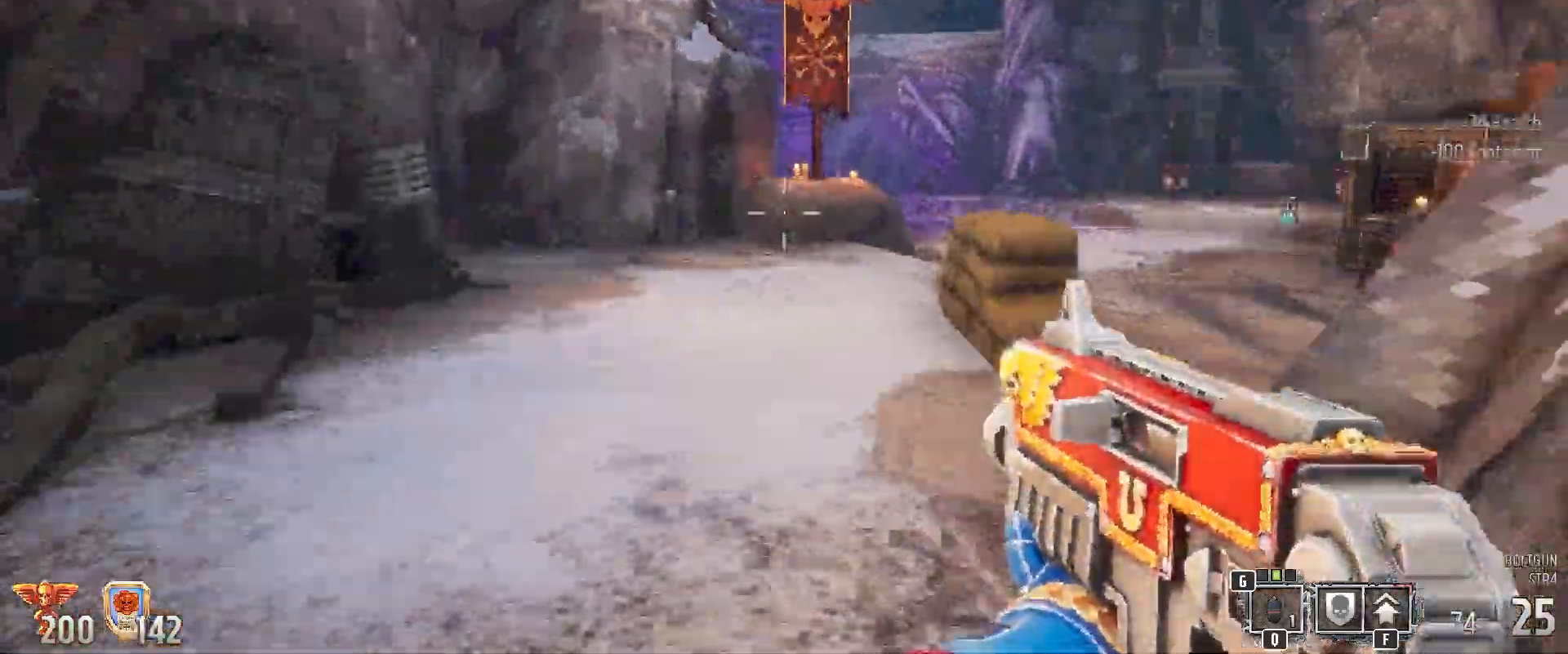
{"keys": ["a", "w"], "mouse": [], "events": [[483, "a", "down"]]}
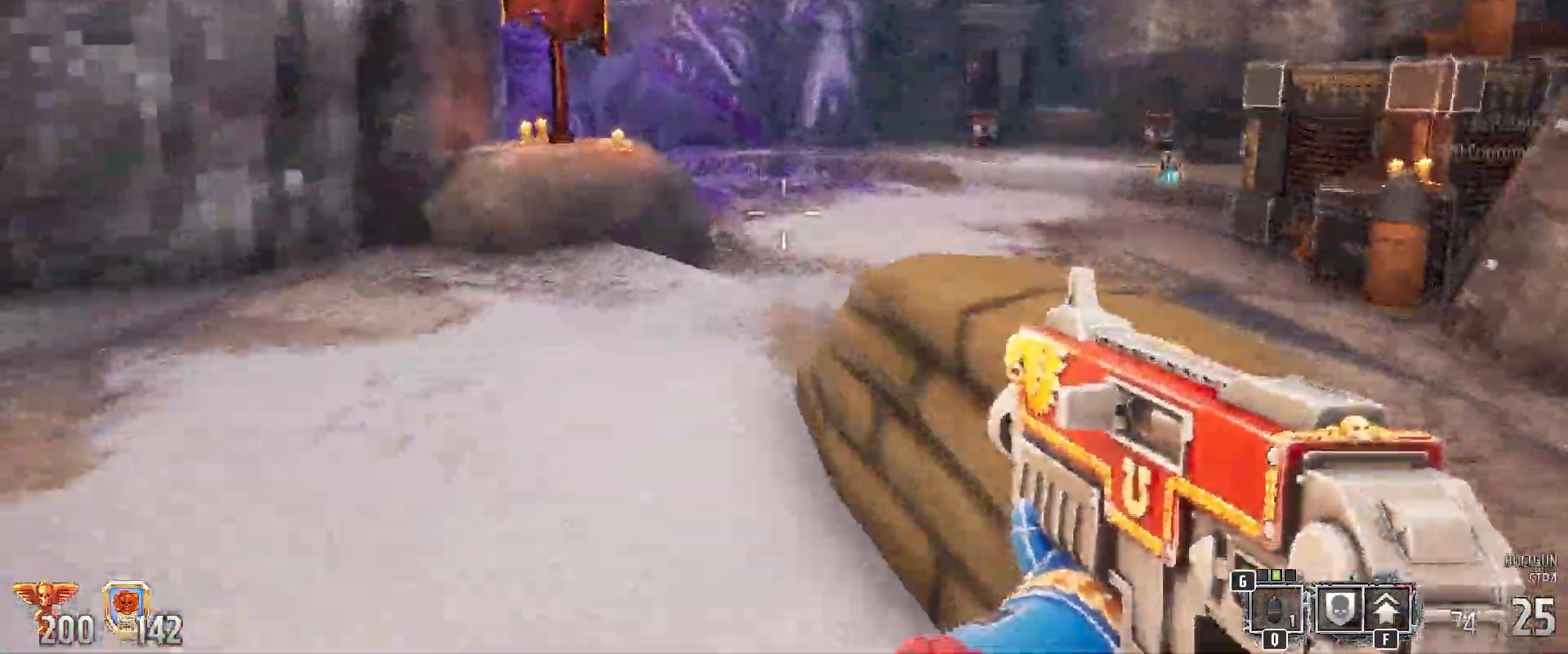
{"keys": ["w"], "mouse": [], "events": [[117, "a", "up"]]}
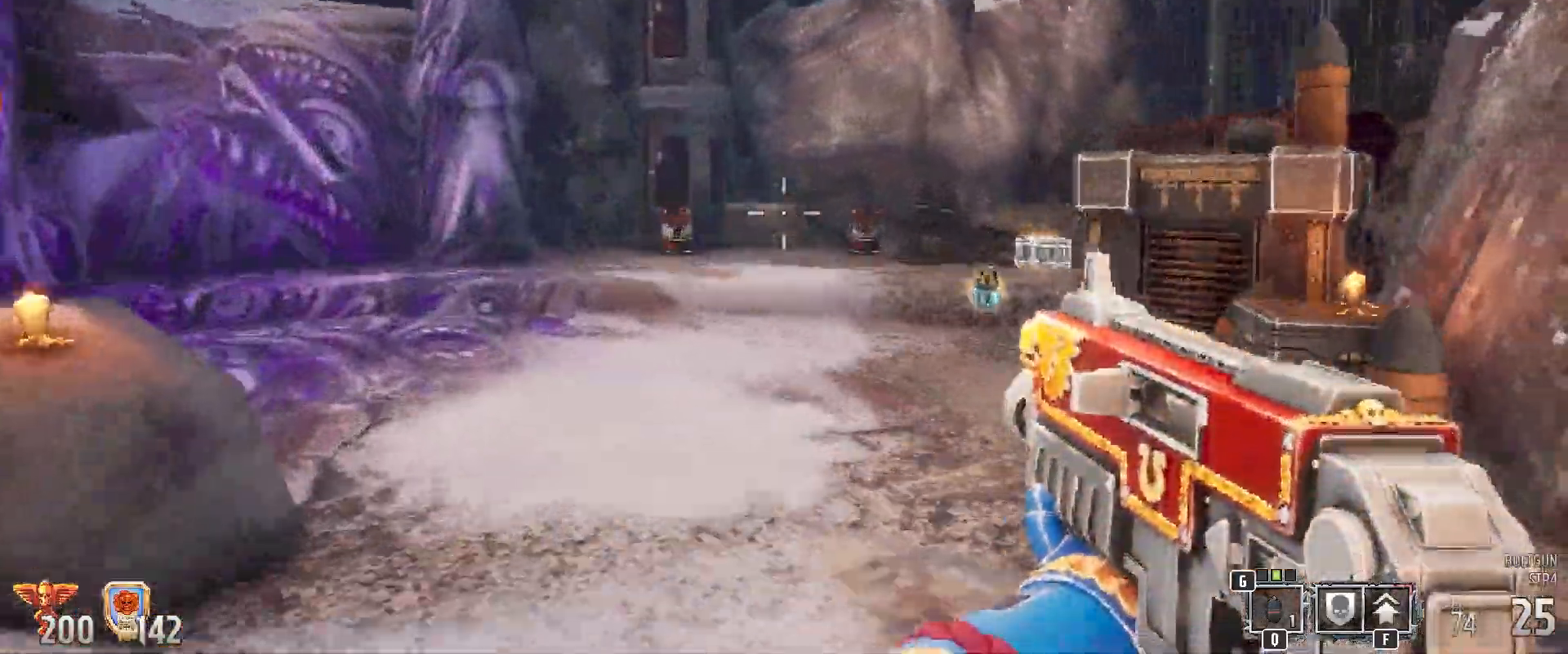
{"keys": ["d", "w"], "mouse": [], "events": [[333, "d", "down"]]}
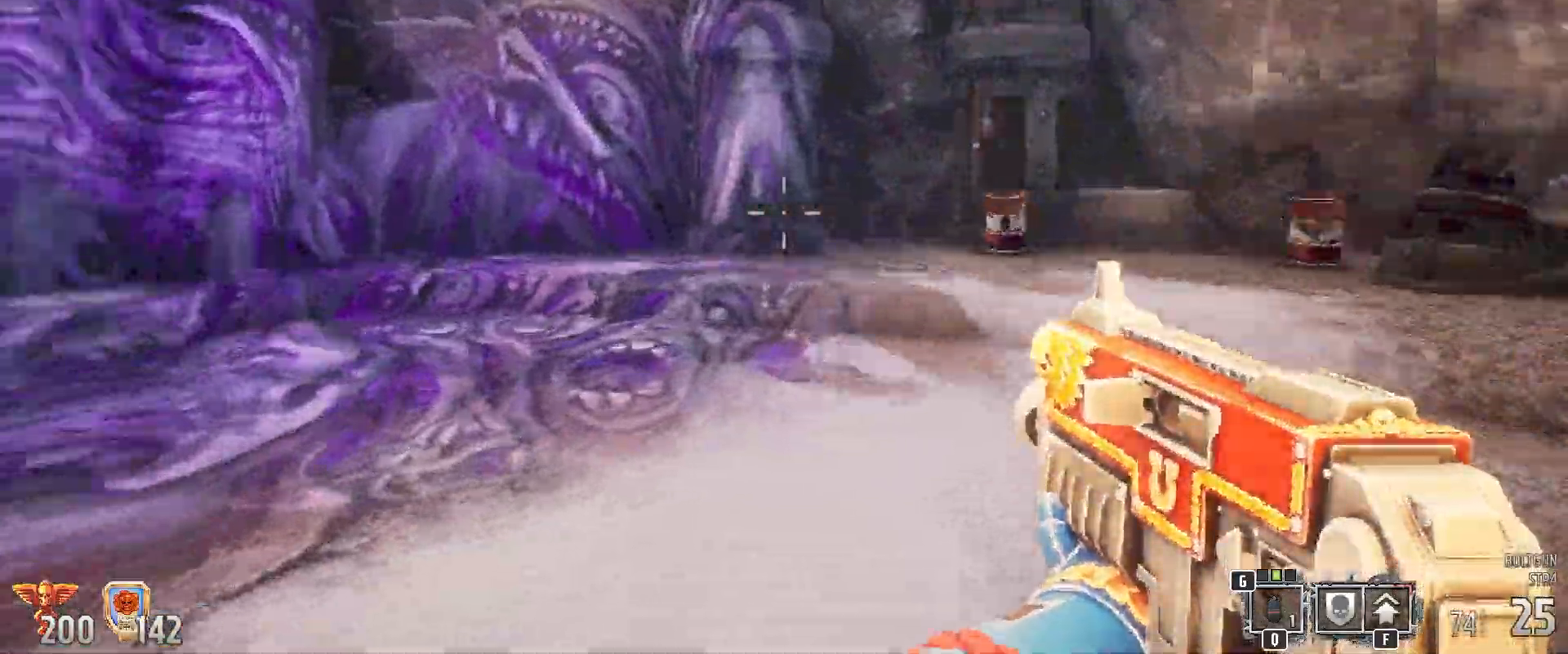
{"keys": ["w"], "mouse": [], "events": [[483, "d", "up"]]}
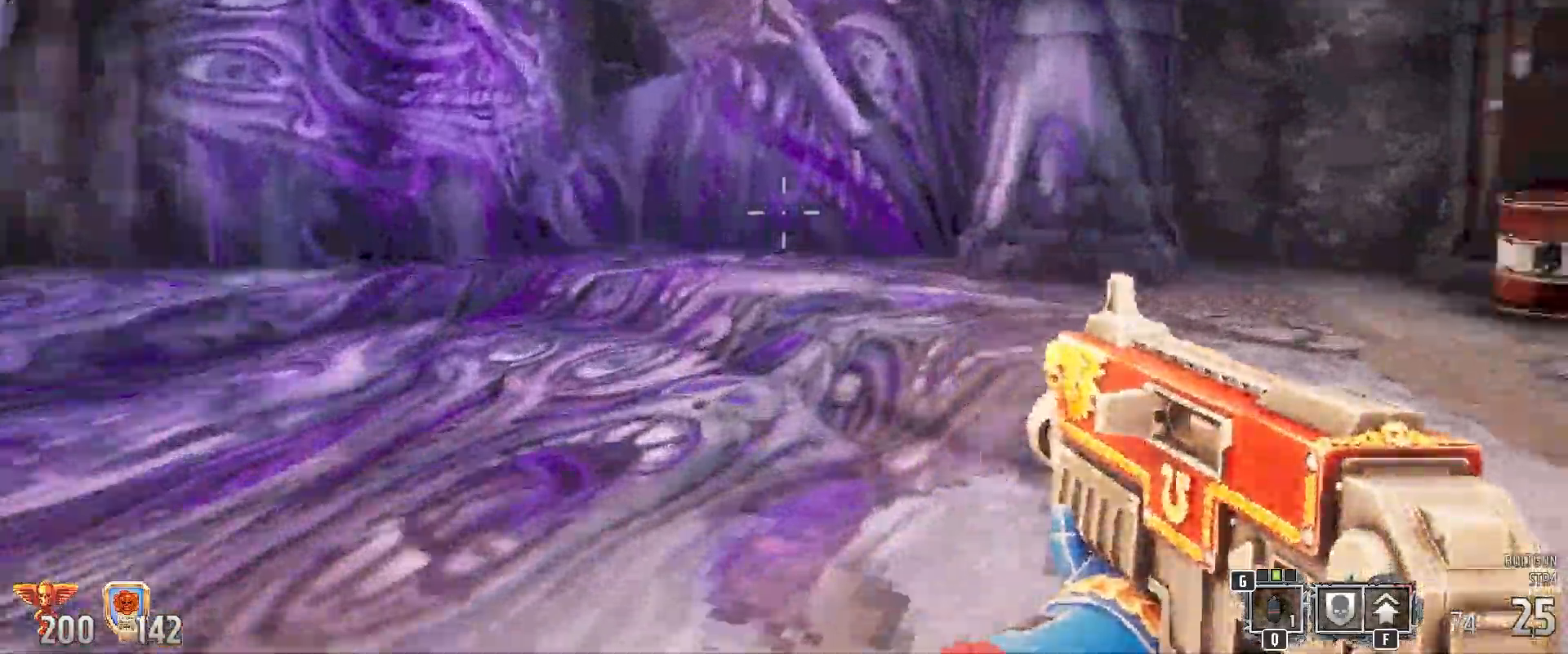
{"keys": ["w"], "mouse": [], "events": [[200, "w", "up"], [383, "w", "down"]]}
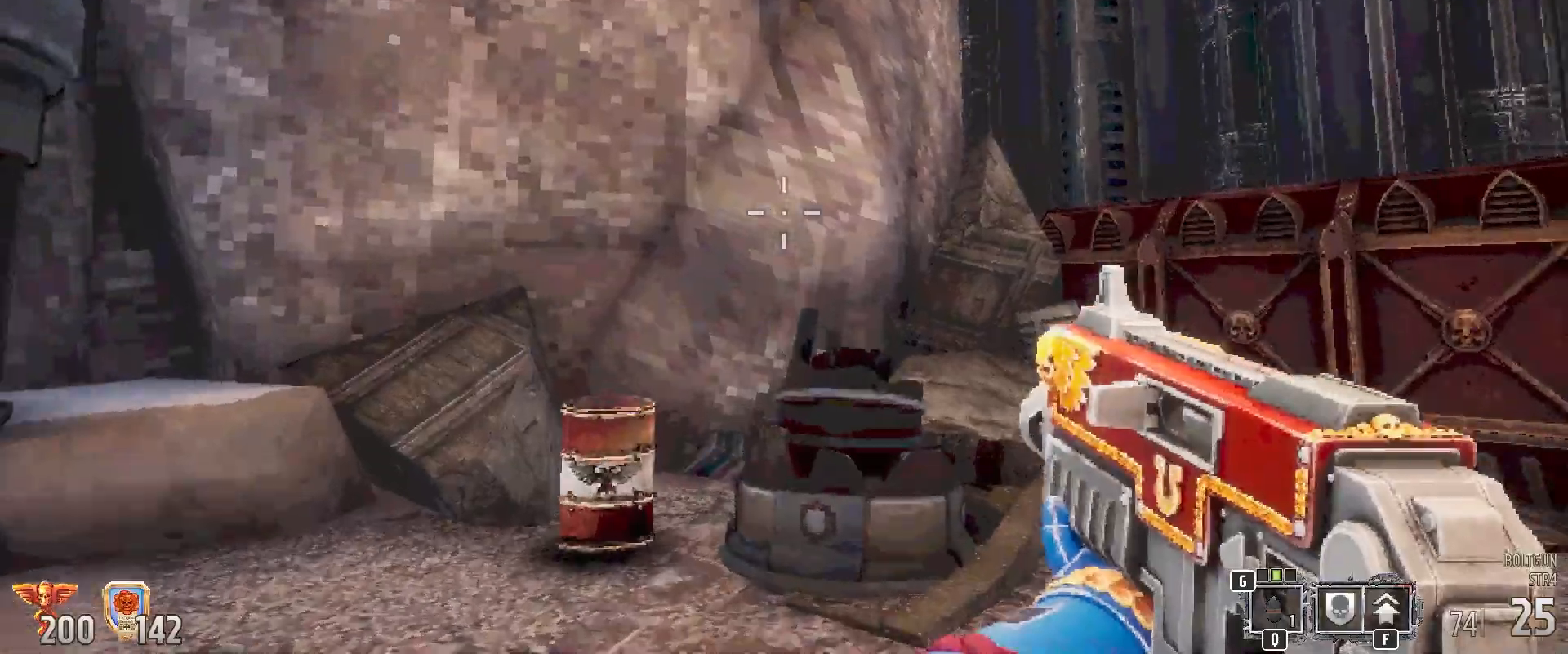
{"keys": ["space", "w"], "mouse": [], "events": [[150, "a", "down"], [433, "space", "down"], [450, "a", "up"]]}
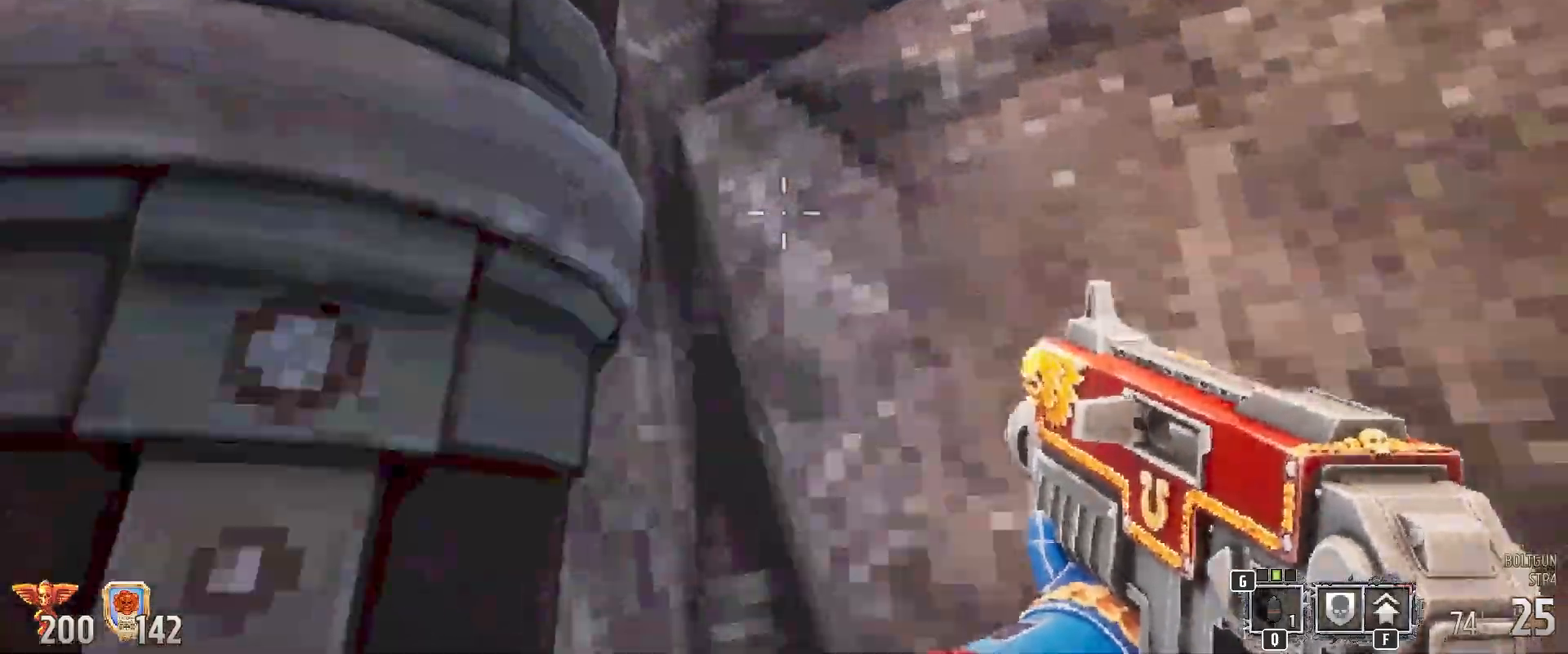
{"keys": ["a", "w"], "mouse": [], "events": [[150, "space", "up"], [500, "a", "down"]]}
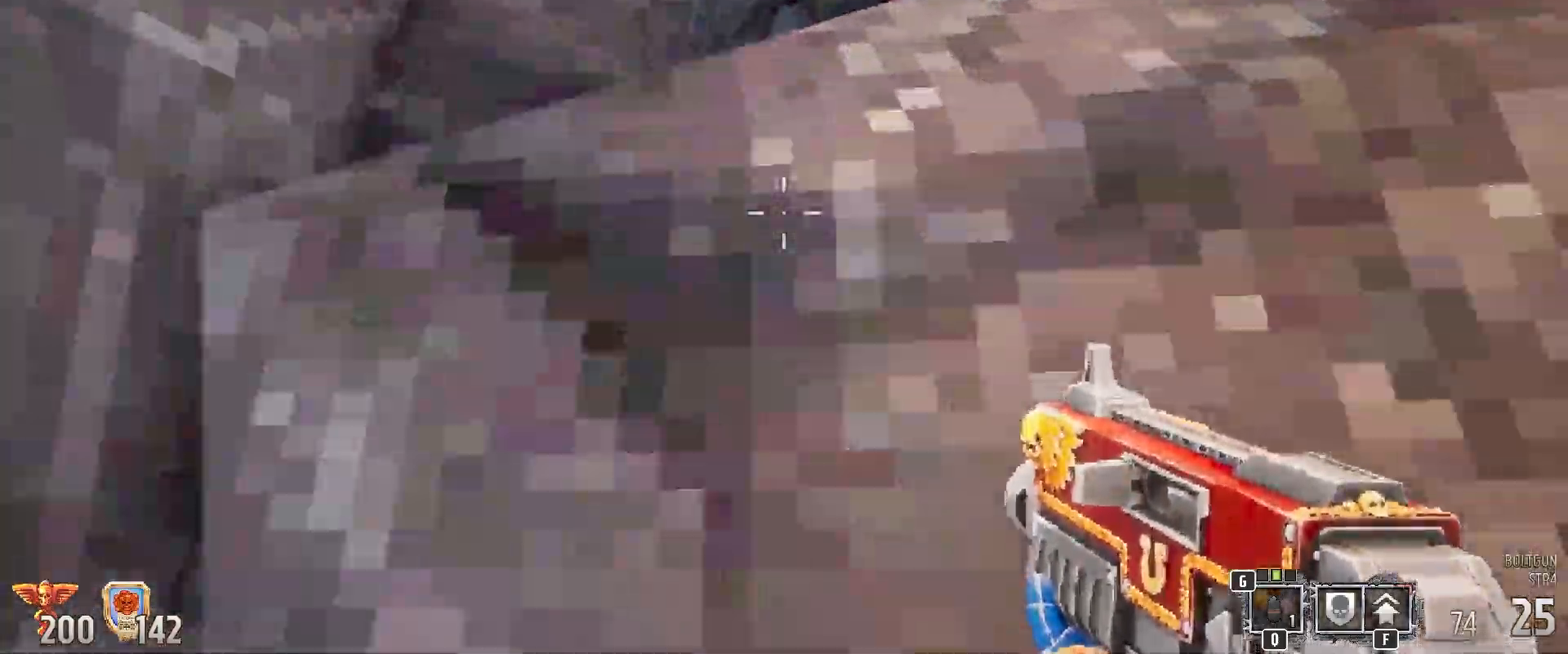
{"keys": ["space"], "mouse": [], "events": [[267, "a", "up"], [367, "space", "down"], [400, "w", "up"]]}
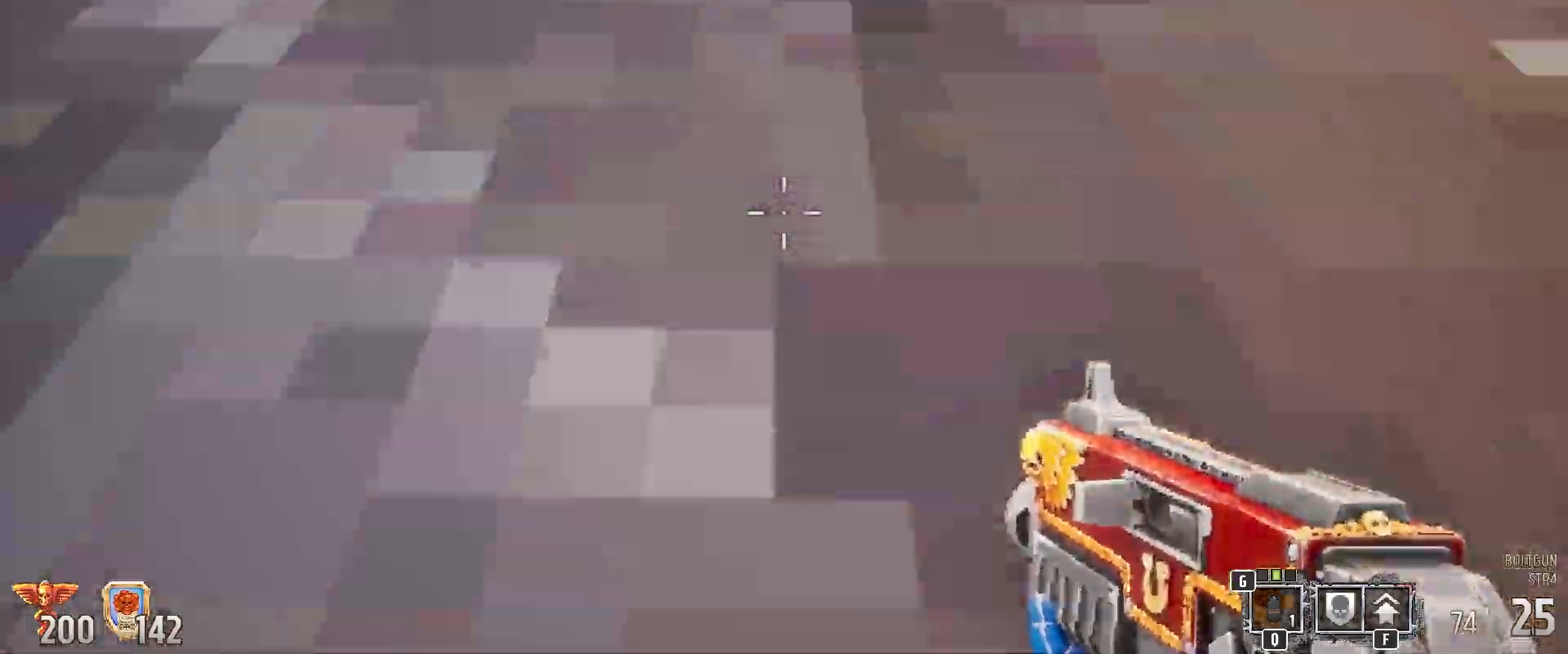
{"keys": ["w"], "mouse": [], "events": [[267, "w", "down"], [317, "space", "up"]]}
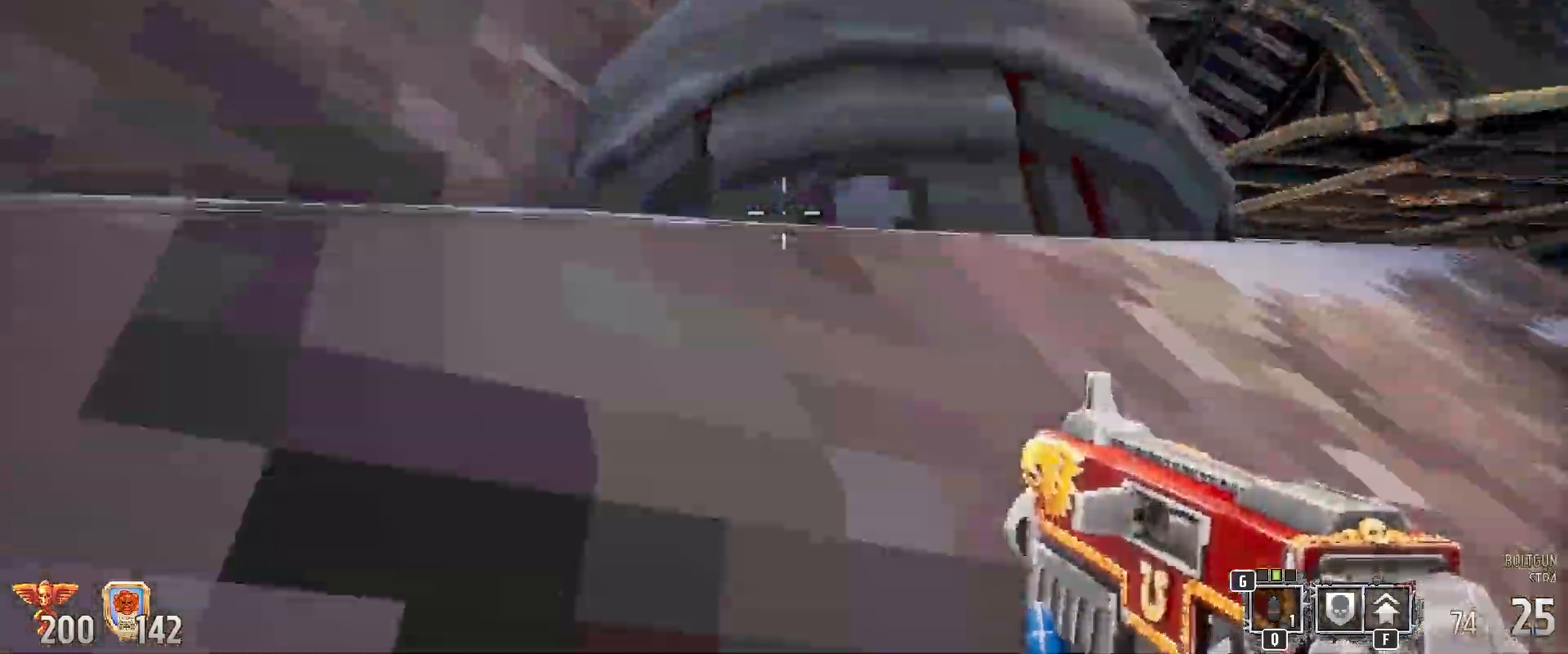
{"keys": ["d", "w"], "mouse": [], "events": [[217, "d", "down"]]}
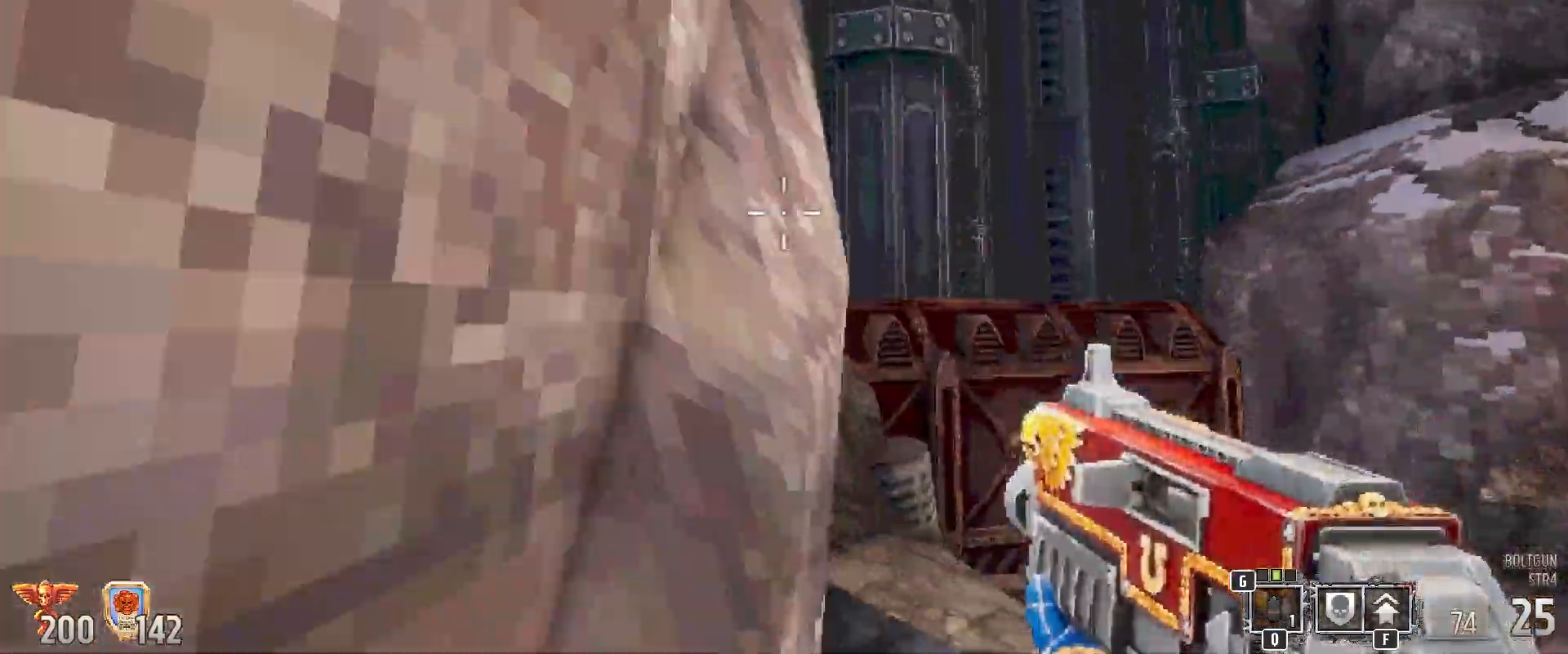
{"keys": ["d", "w"], "mouse": [], "events": []}
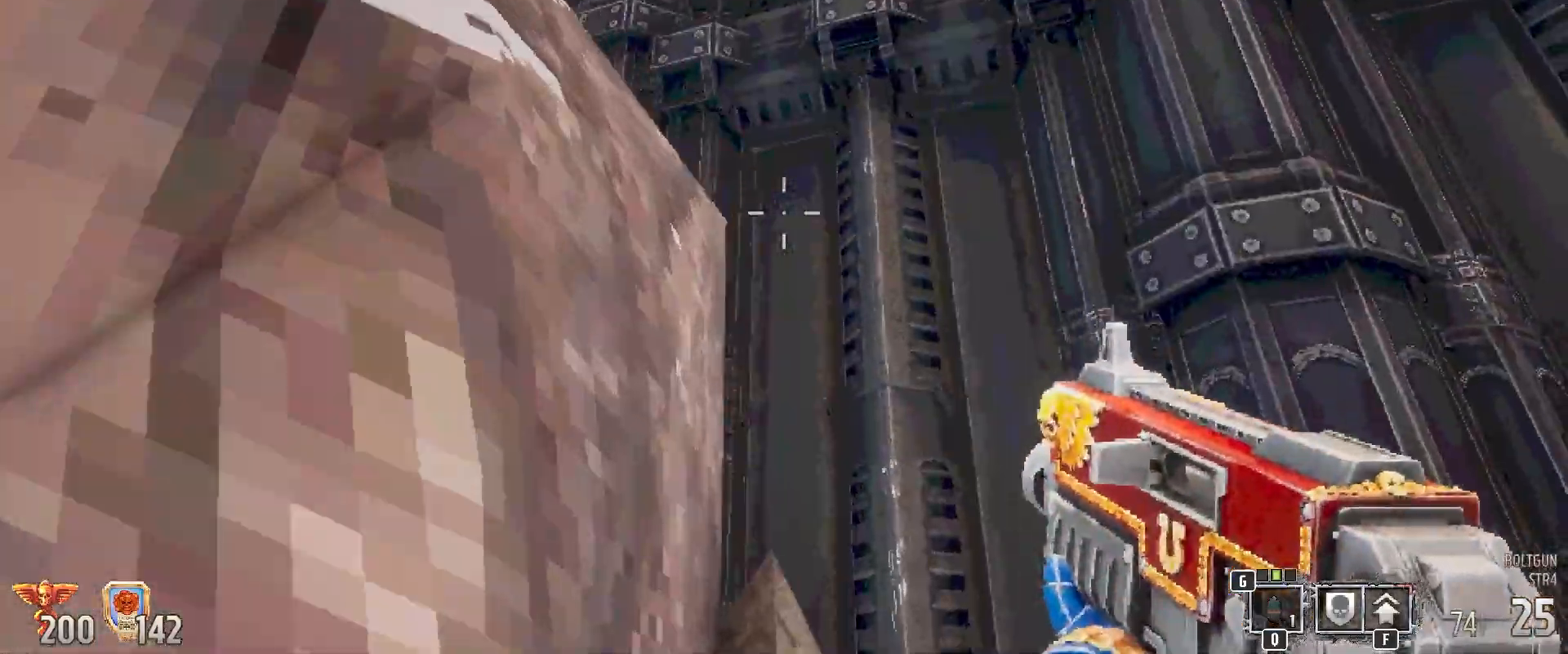
{"keys": ["w"], "mouse": [], "events": [[167, "d", "up"]]}
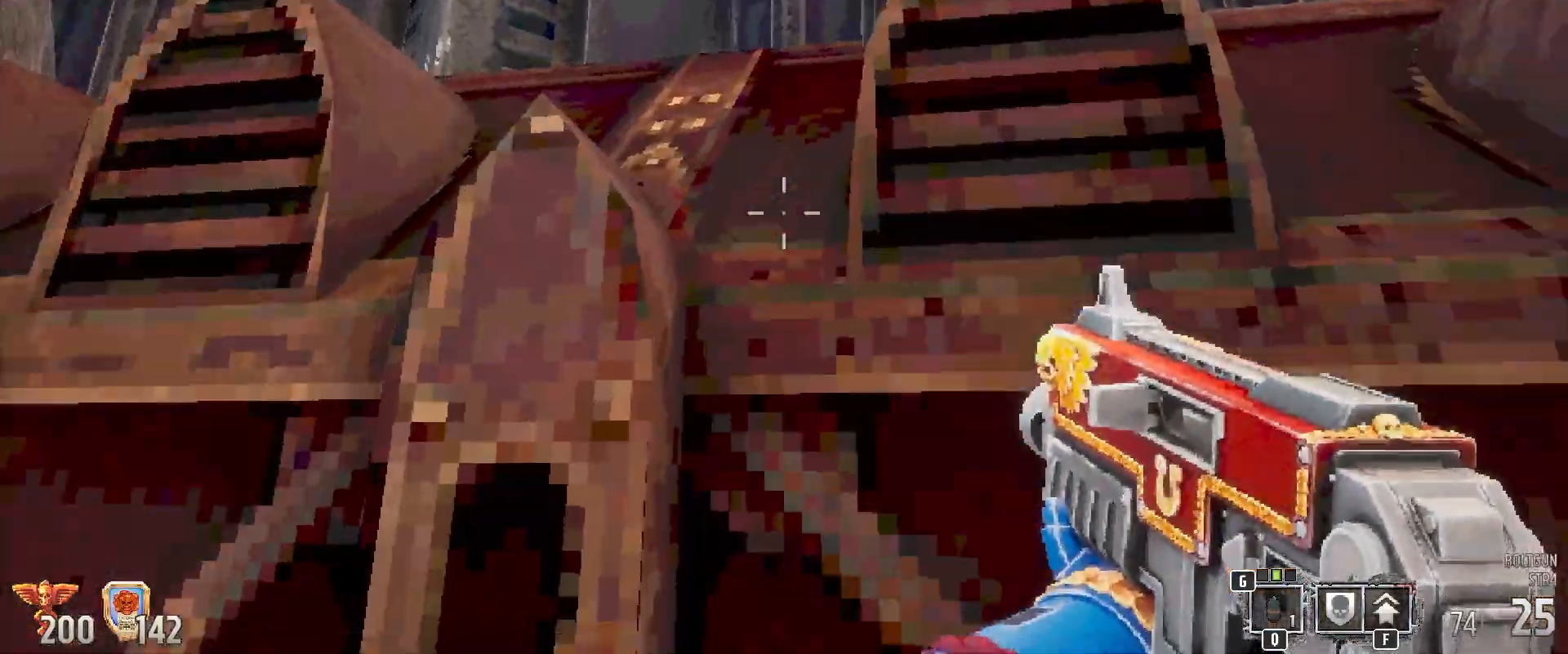
{"keys": ["d", "w"], "mouse": [], "events": [[33, "space", "down"], [33, "w", "up"], [167, "space", "up"], [333, "w", "down"], [483, "d", "down"]]}
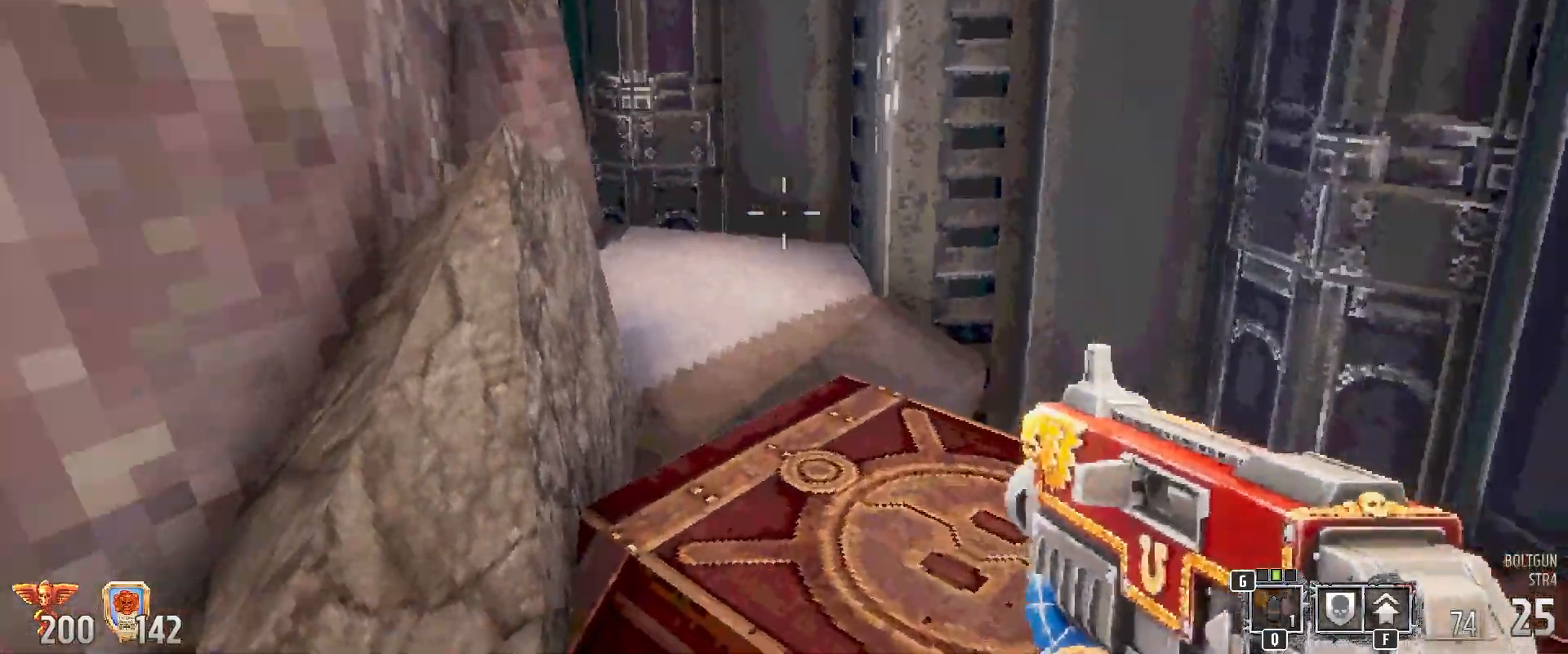
{"keys": [], "mouse": [], "events": [[33, "w", "up"], [167, "d", "up"]]}
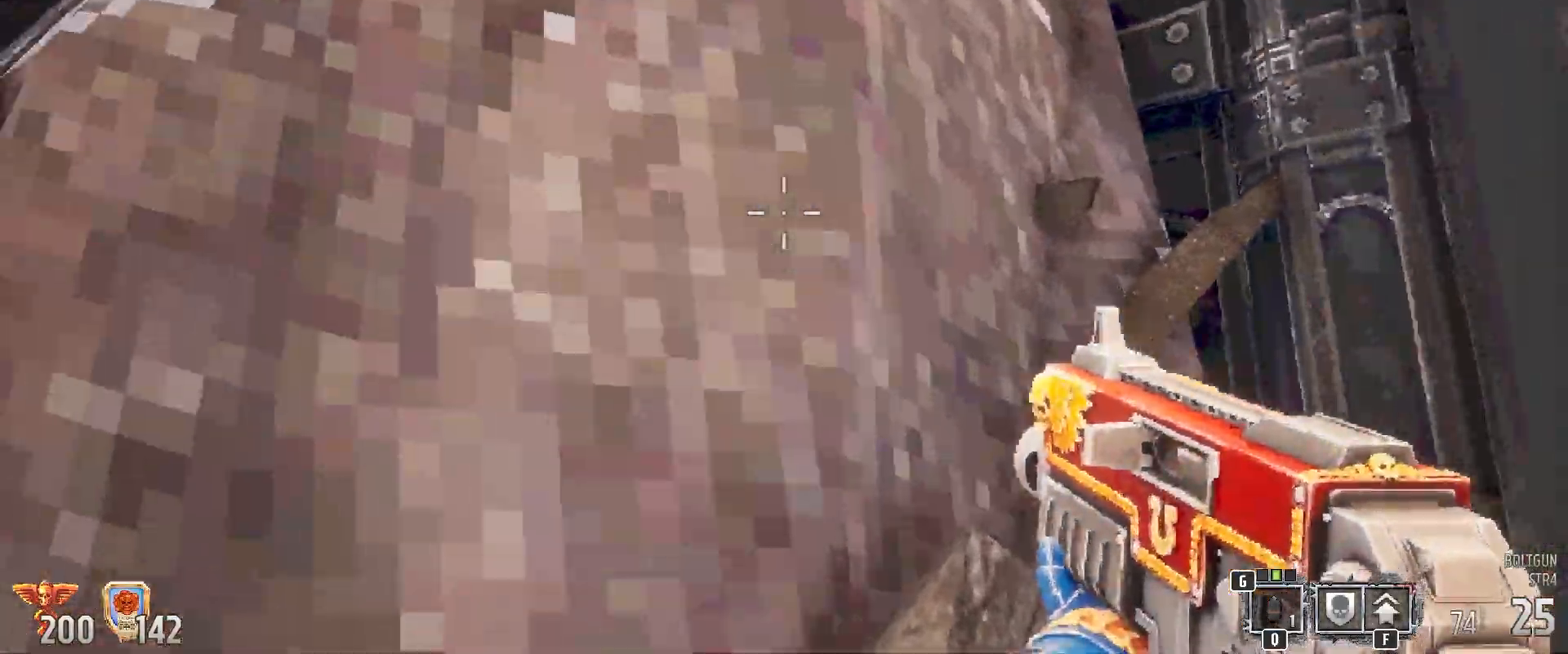
{"keys": [], "mouse": [], "events": [[67, "d", "down"], [150, "d", "up"]]}
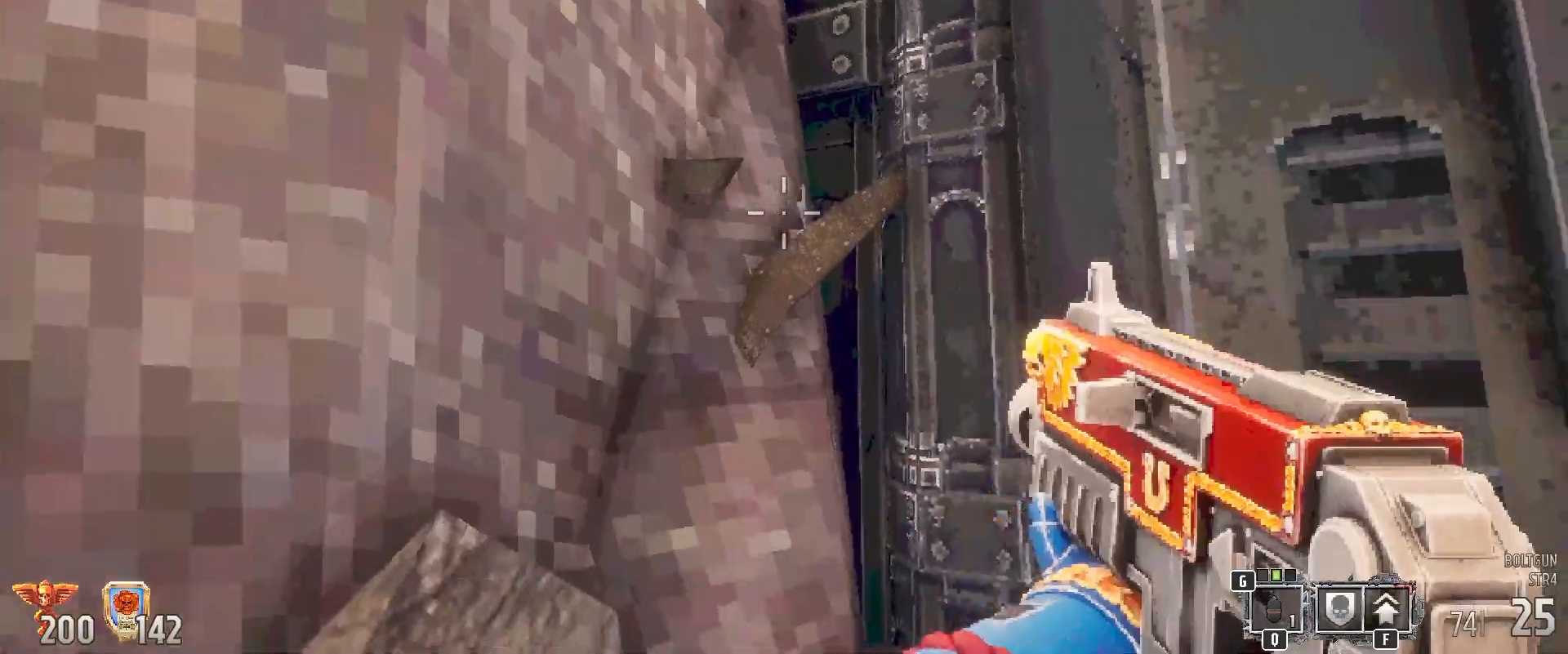
{"keys": ["w"], "mouse": [], "events": [[17, "w", "down"]]}
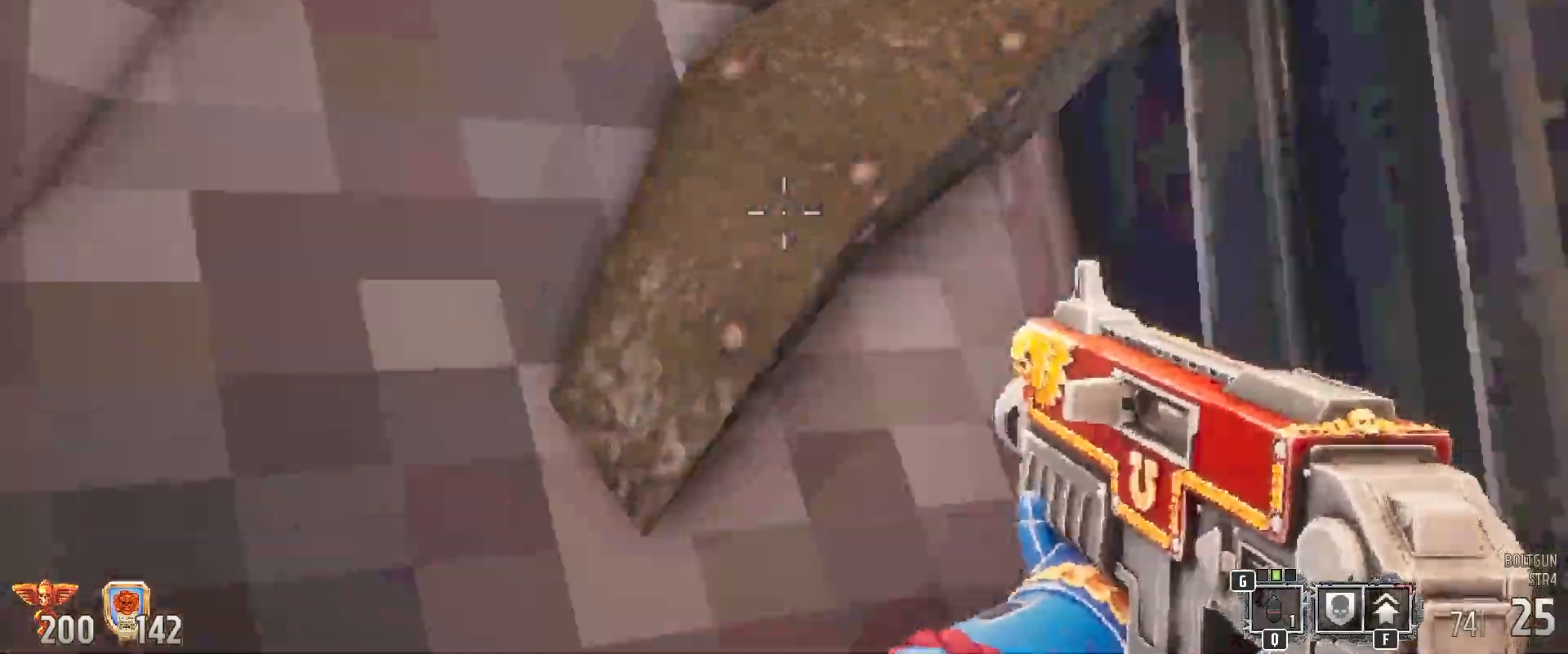
{"keys": ["w"], "mouse": [], "events": [[50, "w", "up"], [150, "space", "down"], [233, "w", "down"], [450, "space", "up"]]}